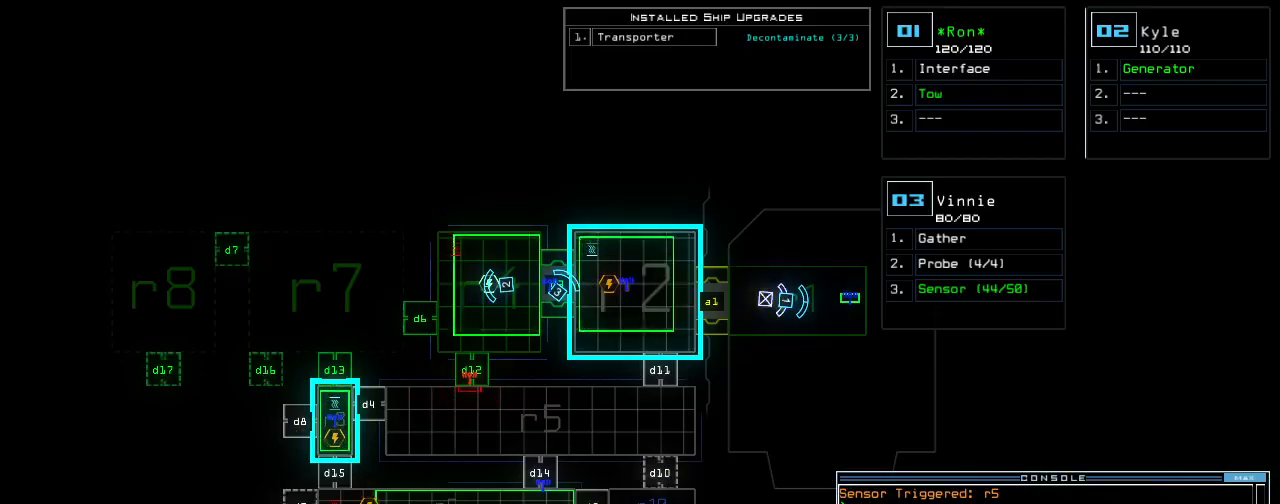
Gameplay with keyboard; each line is a JSON object with the keys held at the frame after it. "events" lists presses ("down") and releases ("up") of ".", "0", "1", "2", "3", "4", "5", "6", "7", "8", "9", "a", "b", "backspace", "c", "caps_lock", "comma", "ctrl_l", "ctrl_r", "d", "down", "e", "equals", "escape", "f", "f8", "g", "h", "i", "j", "k", "l", "left", "m", "minus", "n", "o", "p", "q", "quote", "r", "return", "right", "s", "semicolon", "shift_l", "shift_r", "space", "t", "tab", "tilde", "u", "up", "v", "w", "x", "y" and "z" between this image and that frame as [ms after this image, input, new state], when the widget could be followed in between. No other keys are recorded. Mouse input is not recorded. Not read: other_keys.
{"keys": [], "events": []}
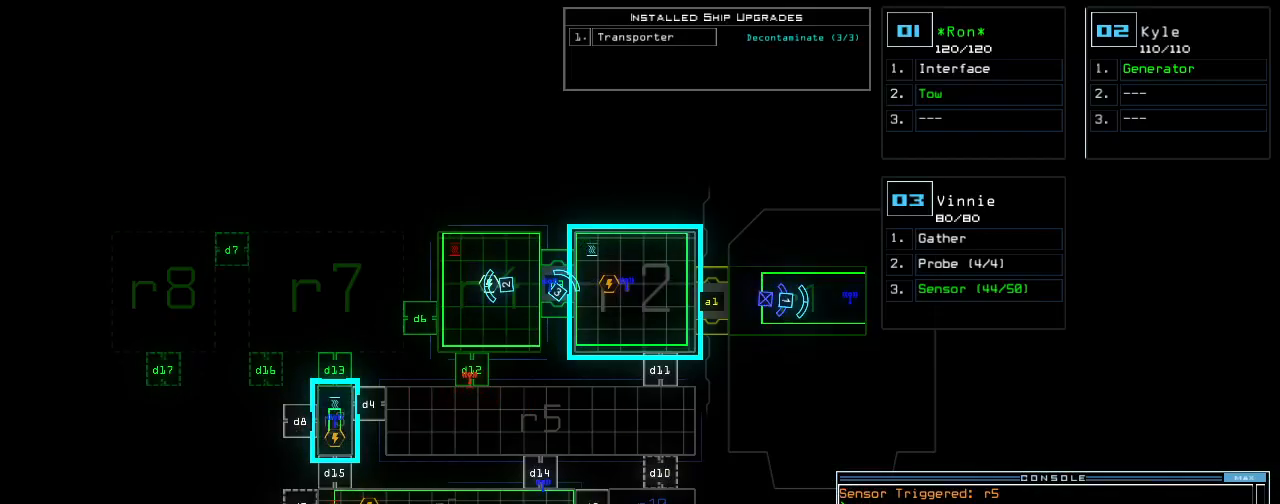
{"keys": ["down", "tab"]}
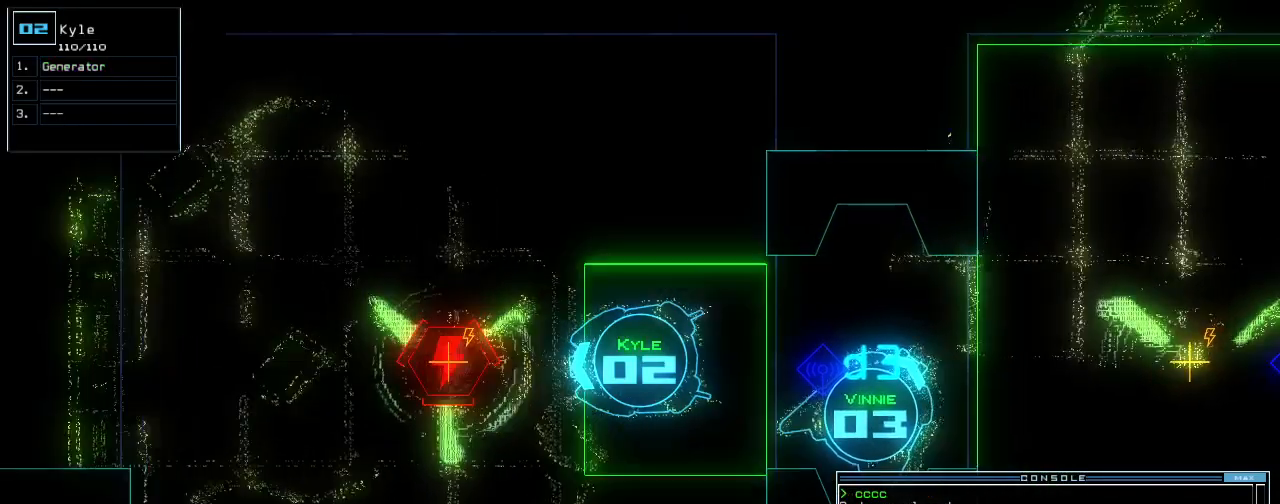
{"keys": ["down"], "events": [[40, "tab", "up"], [380, "left", "down"], [460, "left", "up"]]}
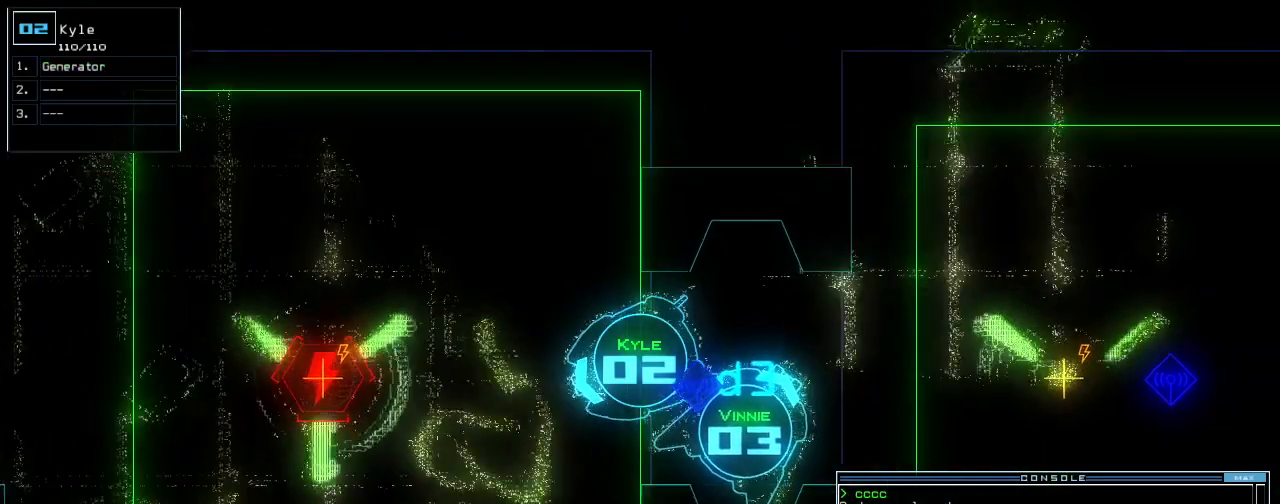
{"keys": ["right"], "events": [[440, "right", "down"], [500, "down", "up"]]}
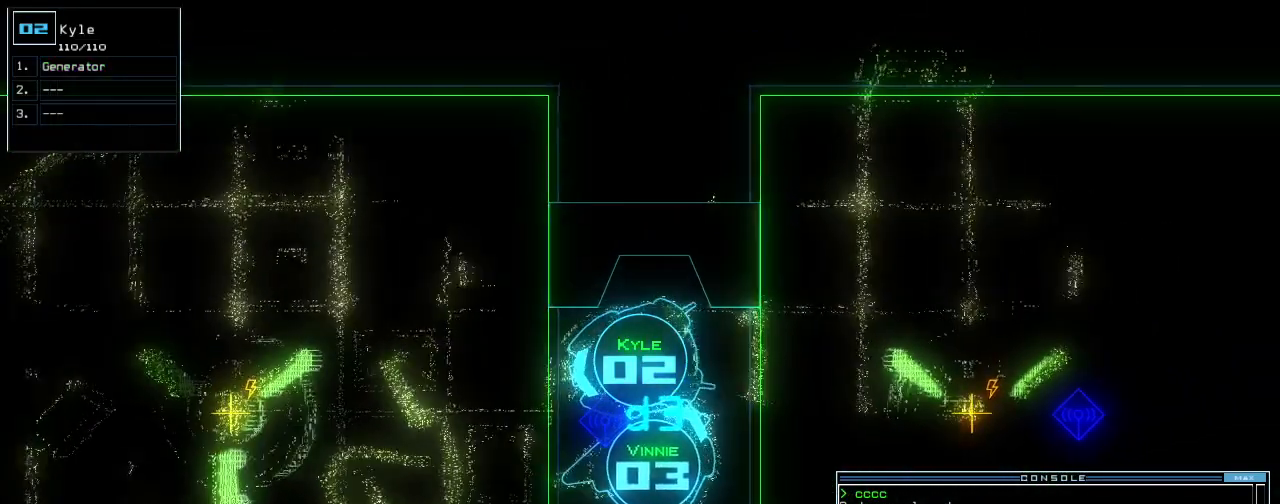
{"keys": [], "events": [[40, "right", "up"], [400, "space", "down"], [500, "space", "up"]]}
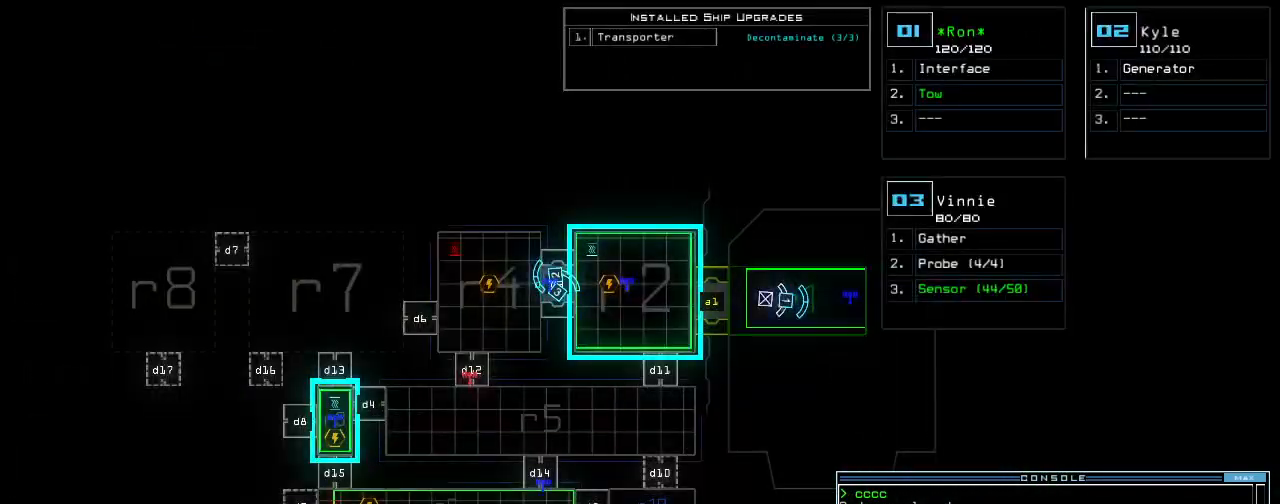
{"keys": [], "events": []}
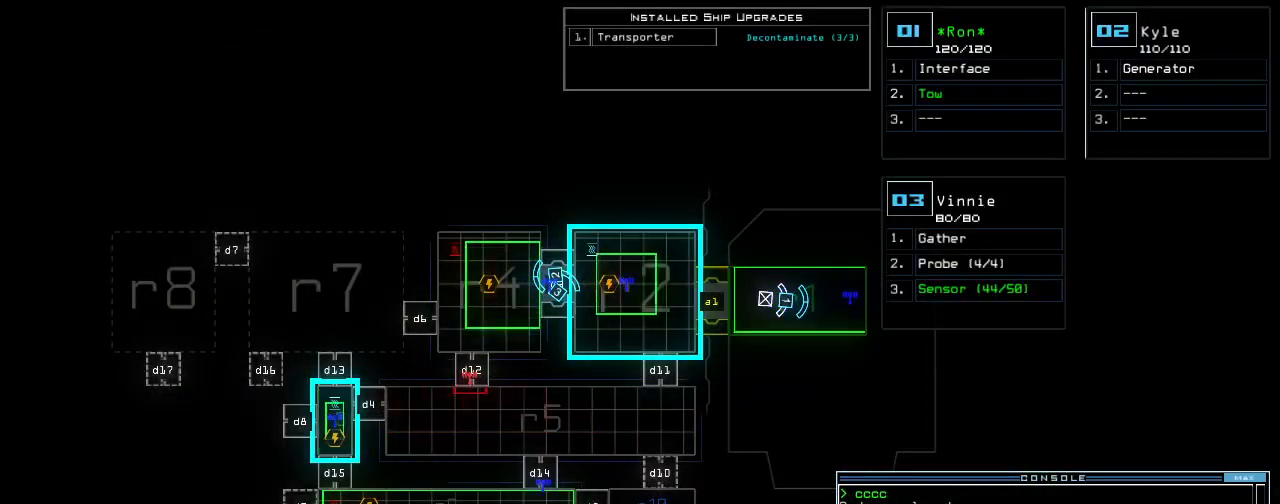
{"keys": [], "events": []}
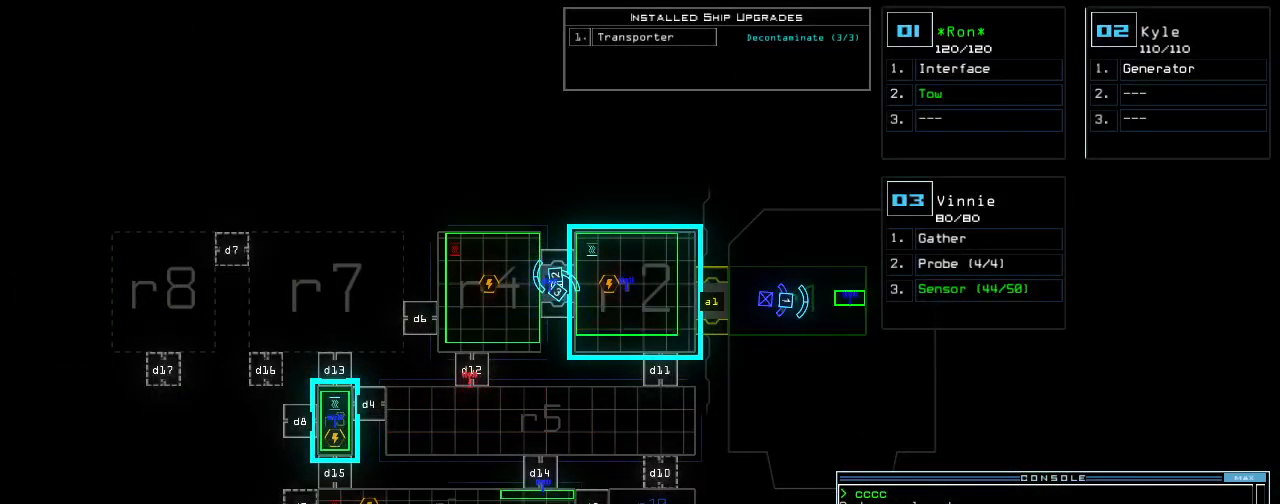
{"keys": [], "events": []}
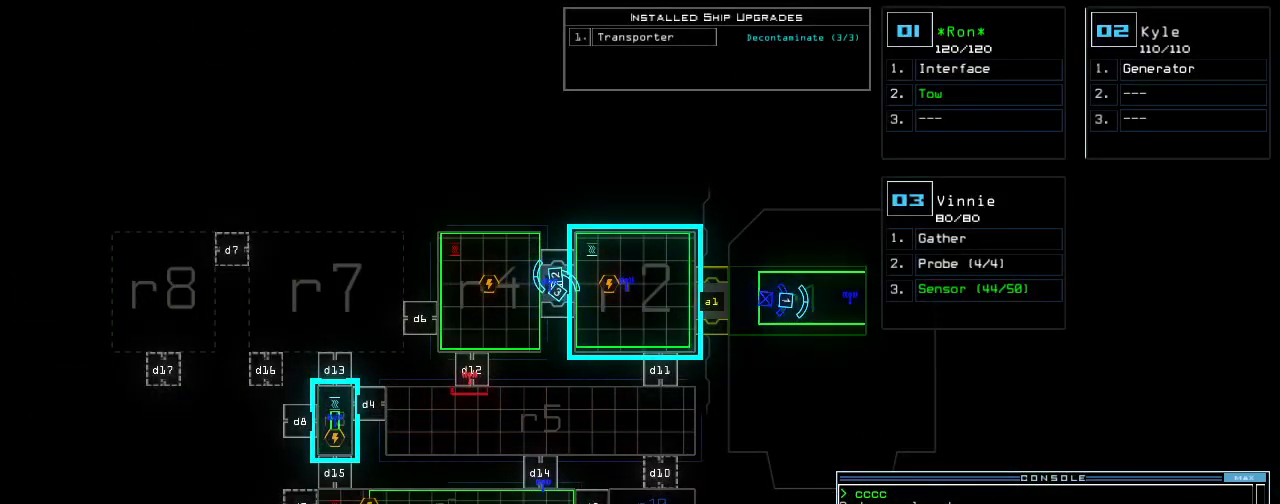
{"keys": [], "events": []}
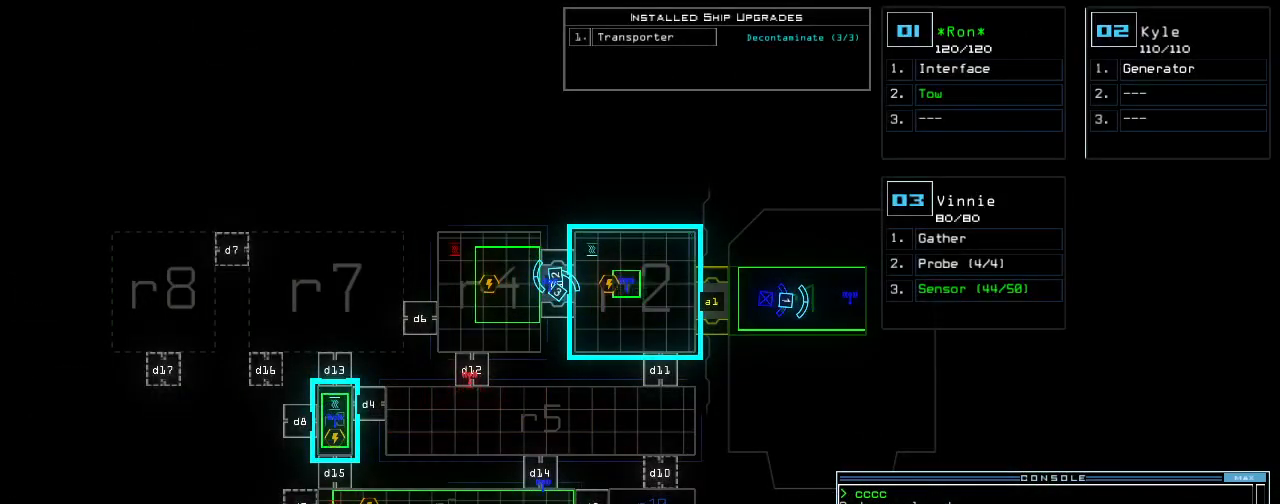
{"keys": ["e"], "events": [[380, "t", "down"], [440, "e", "down"], [500, "t", "up"]]}
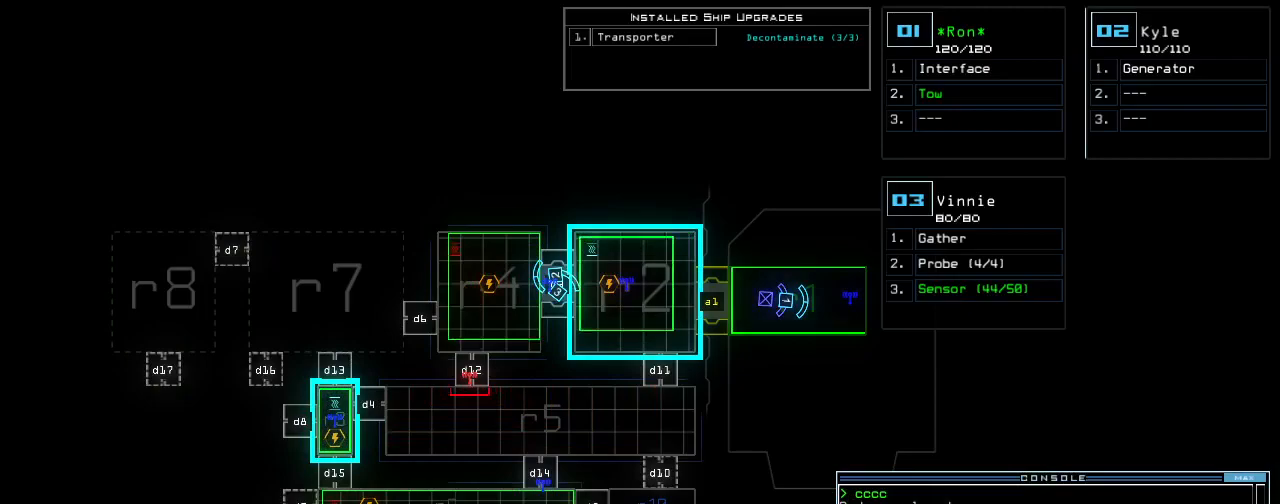
{"keys": [], "events": [[40, "return", "down"], [60, "e", "up"], [100, "return", "up"]]}
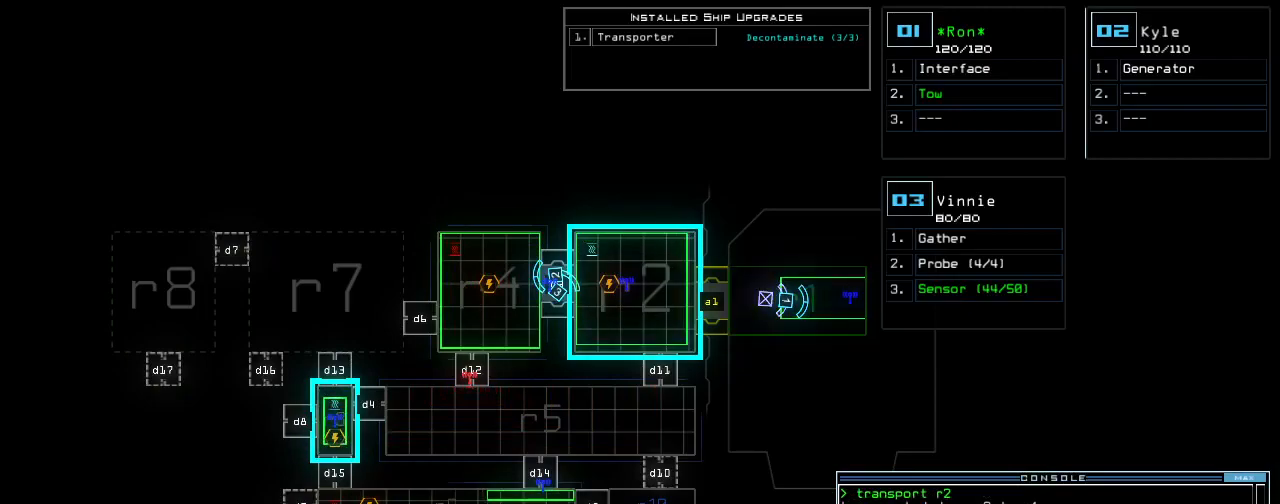
{"keys": [], "events": []}
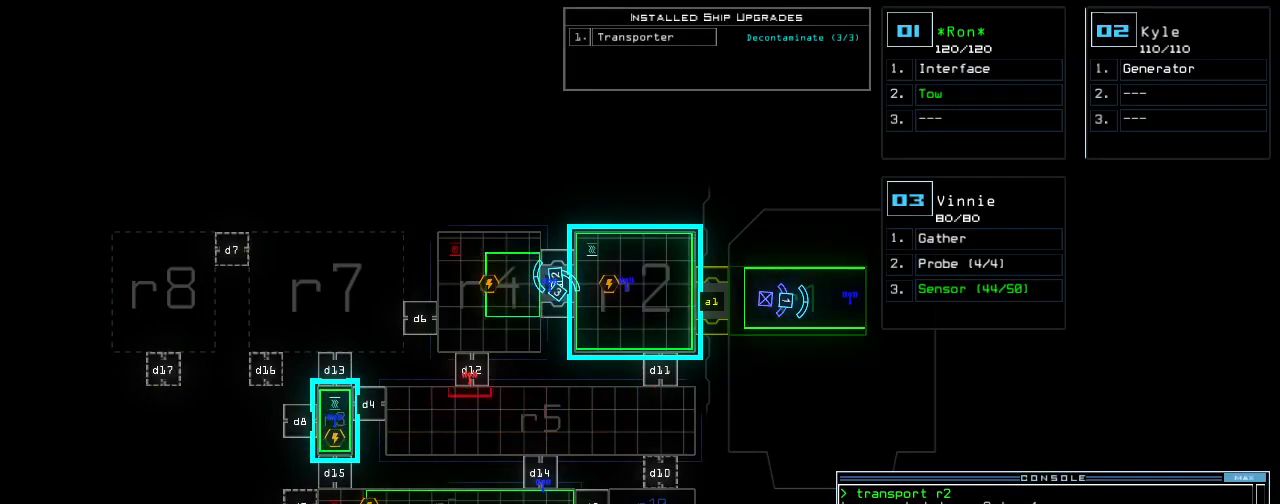
{"keys": [], "events": []}
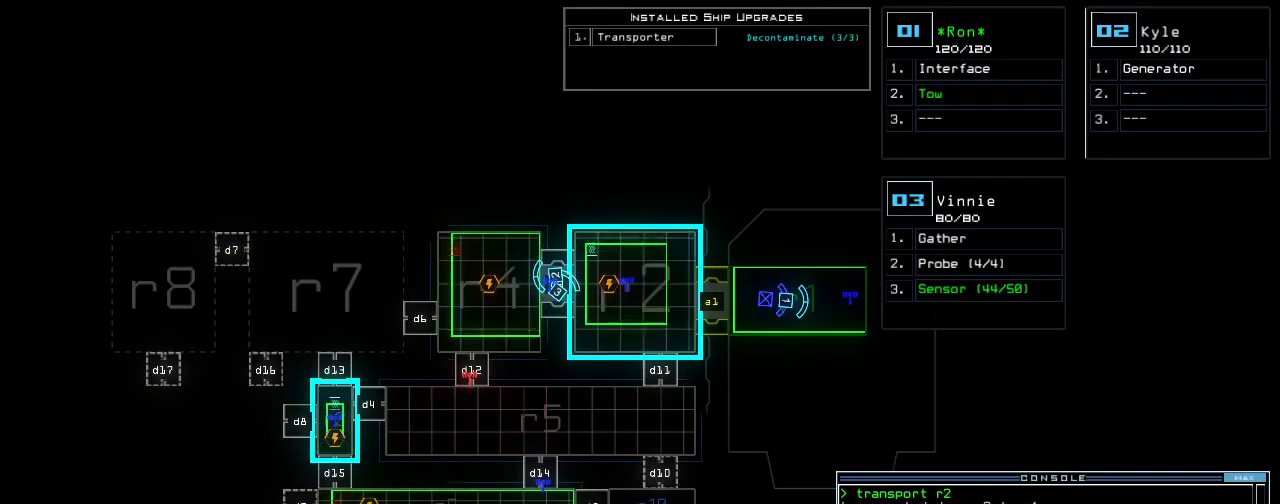
{"keys": ["t"], "events": [[460, "t", "down"]]}
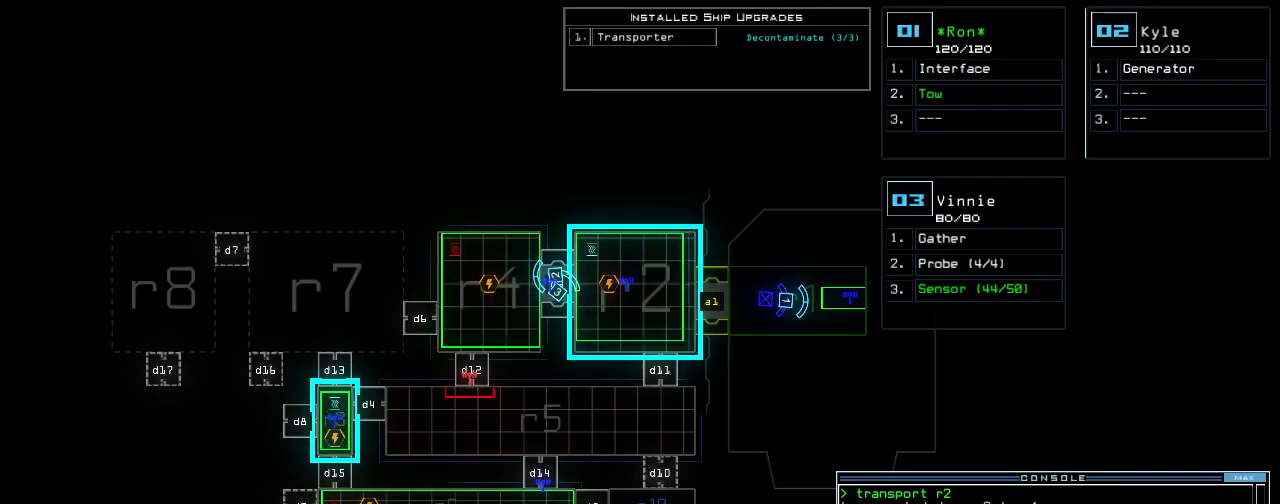
{"keys": [], "events": [[20, "e", "down"], [60, "t", "up"], [80, "return", "down"], [140, "e", "up"], [140, "return", "up"]]}
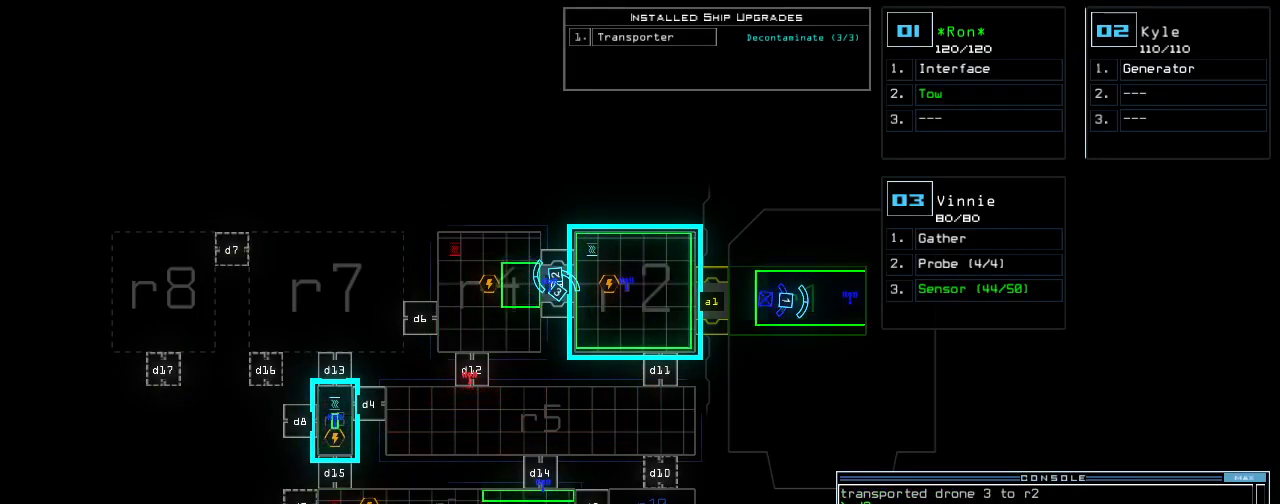
{"keys": ["left"], "events": [[380, "3", "down"], [480, "left", "down"], [500, "3", "up"]]}
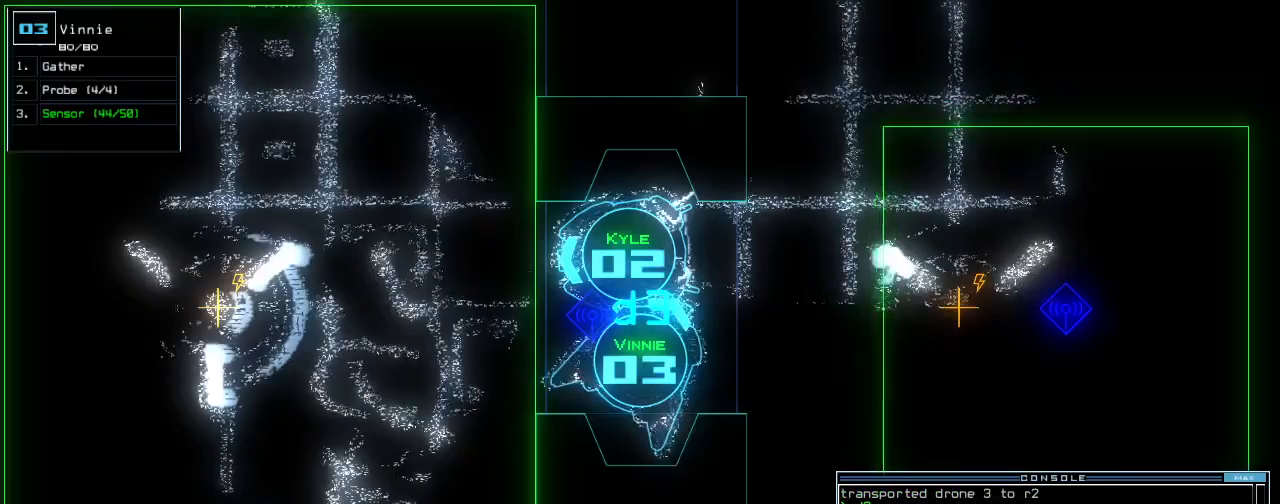
{"keys": ["left"], "events": []}
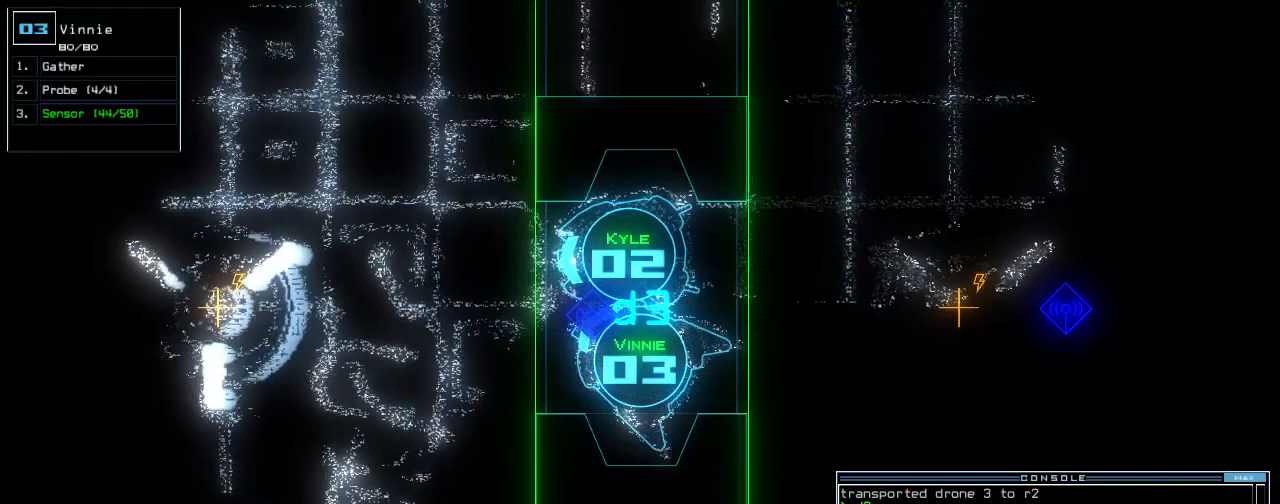
{"keys": [], "events": [[160, "left", "up"]]}
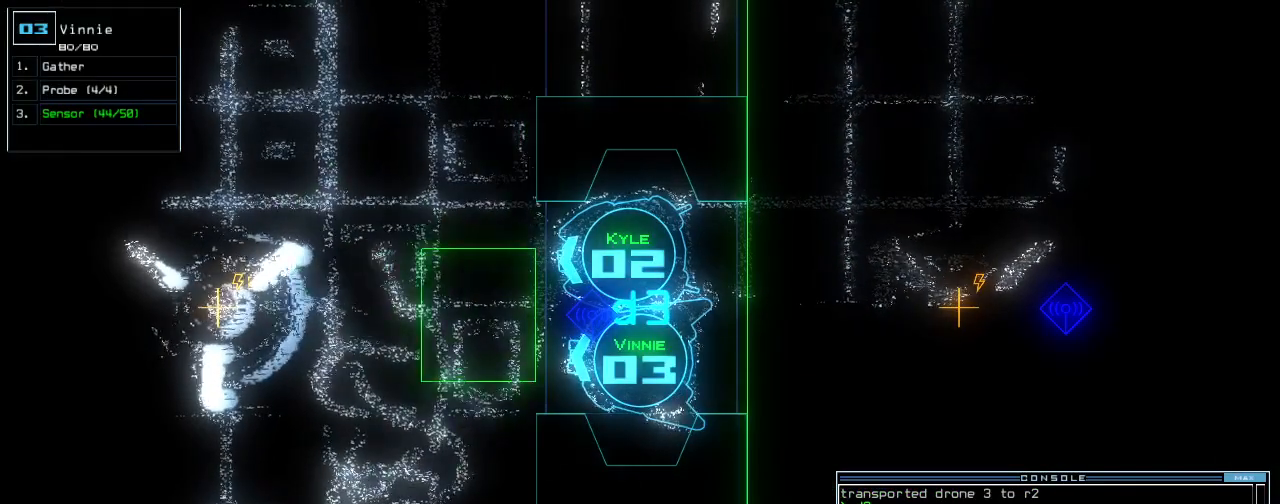
{"keys": [], "events": []}
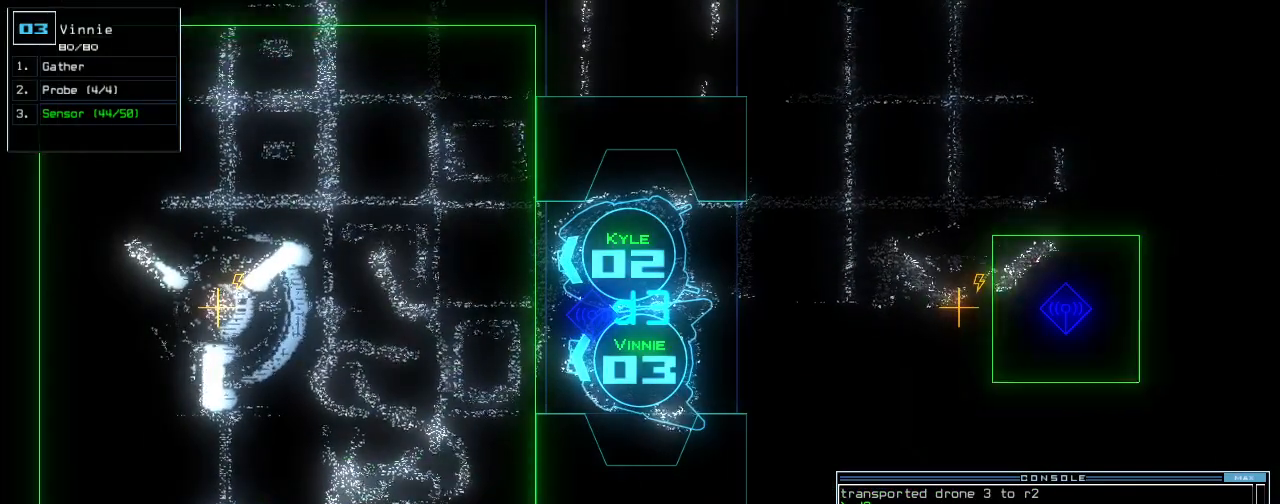
{"keys": ["up"], "events": [[280, "2", "down"], [320, "2", "up"], [320, "up", "down"]]}
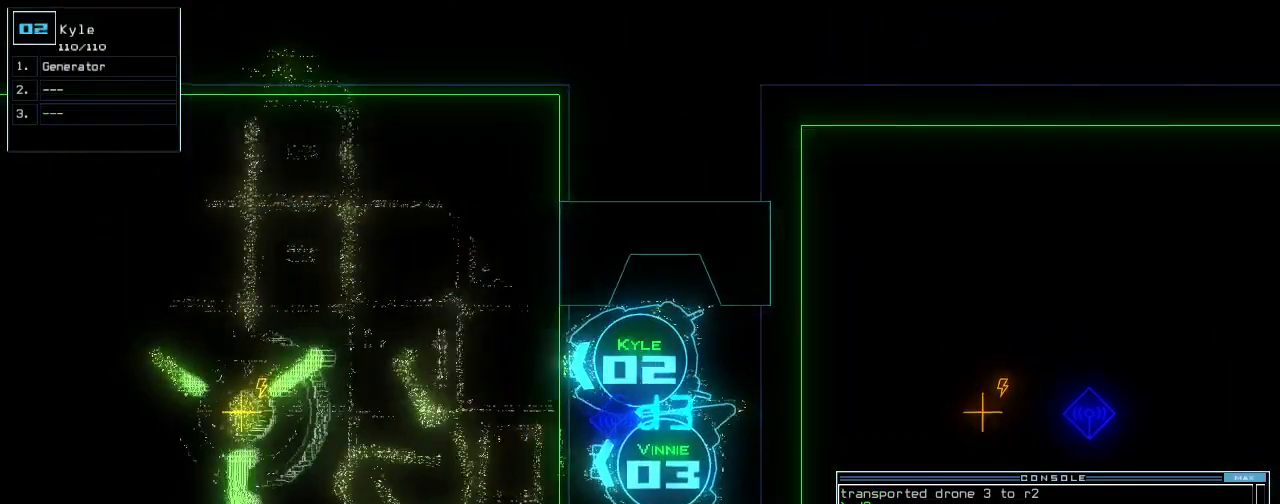
{"keys": ["left", "up"], "events": [[120, "t", "down"], [180, "e", "down"], [220, "t", "up"], [260, "e", "up"], [260, "return", "down"], [360, "return", "up"], [460, "left", "down"]]}